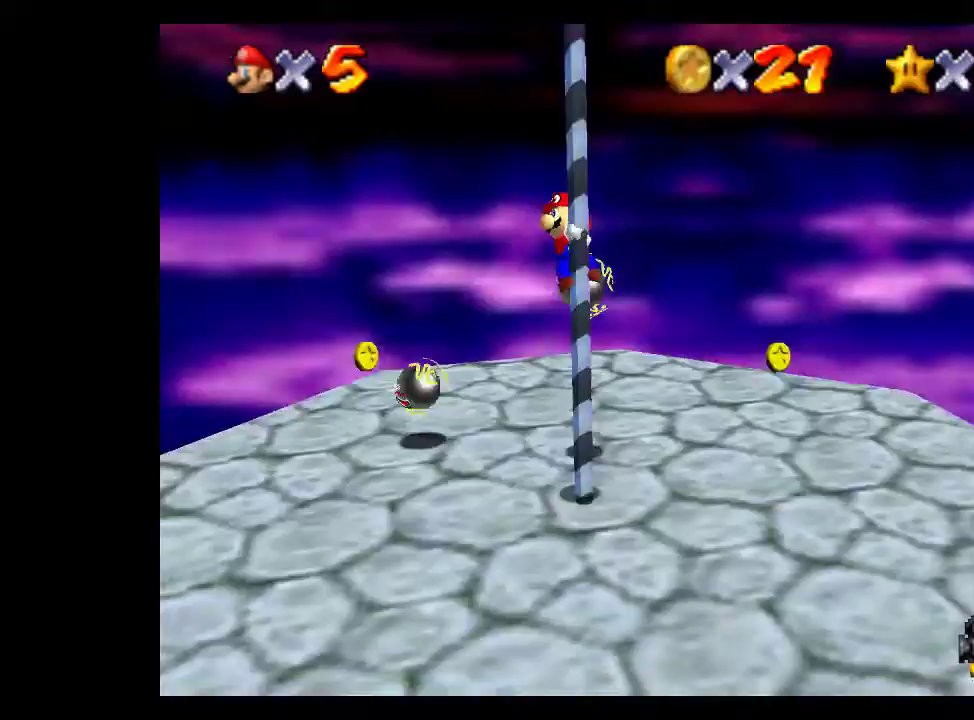
Gameplay with a controller (Xbox layout); each line is a JSON object with the inputs held at the frame after it. "events" lists button and stick changes between this image and that frame as [ms after this image, input, new state], when the widget could be followed in between.
{"buttons": [], "left_stick": "up", "right_stick": "left", "events": [[133, "right_stick", "center"], [200, "right_stick", "left"]]}
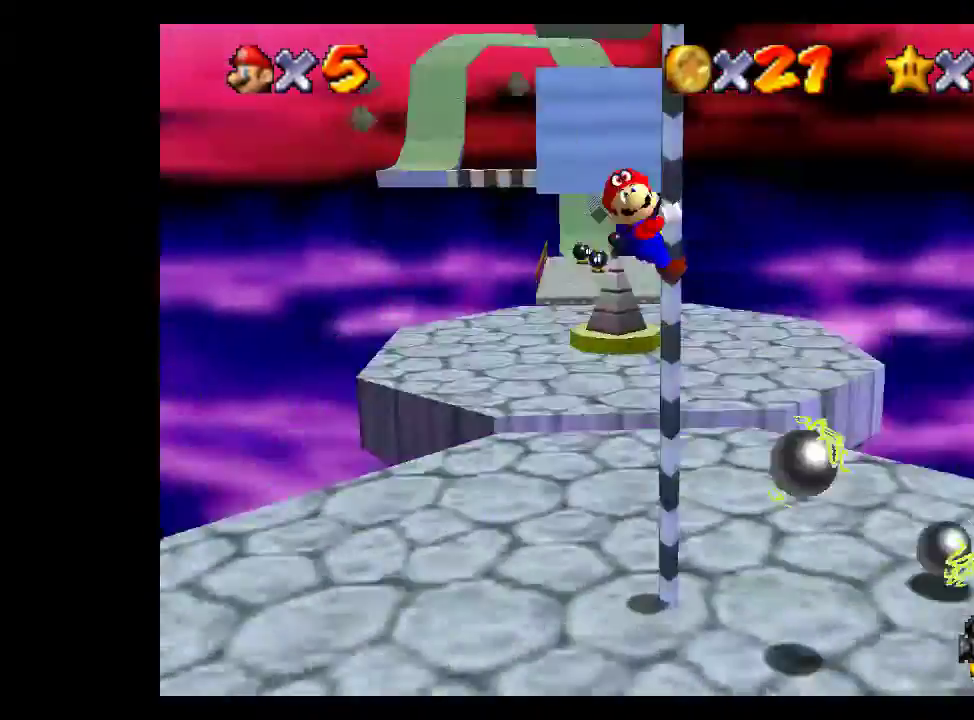
{"buttons": [], "left_stick": "up", "right_stick": "right", "events": [[200, "right_stick", "right"], [267, "right_stick", "center"], [500, "right_stick", "right"]]}
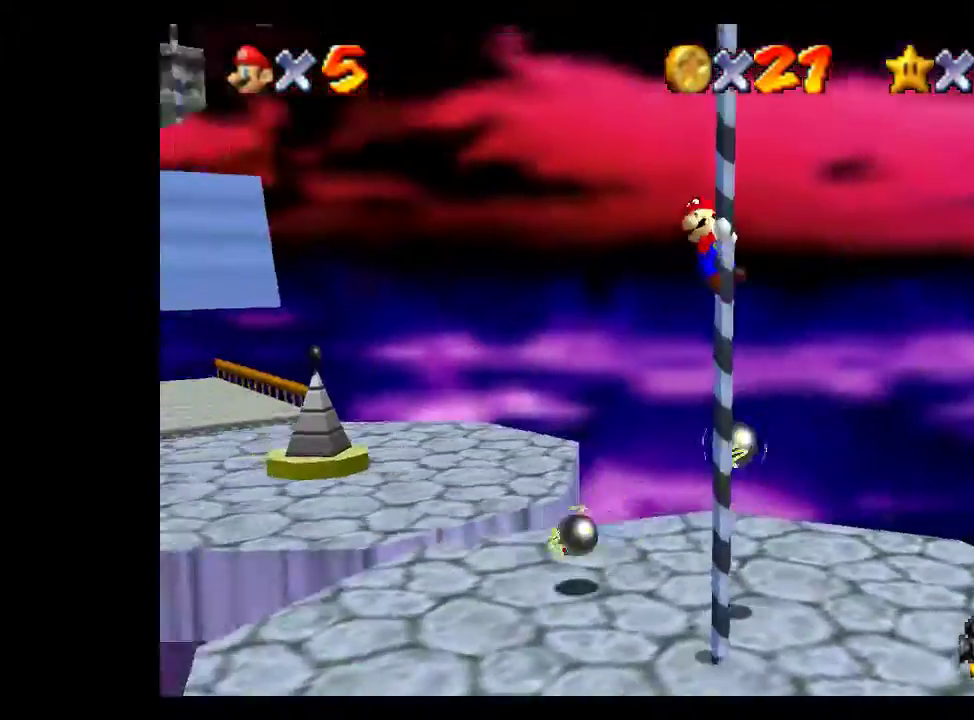
{"buttons": [], "left_stick": "up", "right_stick": "center", "events": [[67, "right_stick", "center"], [133, "right_stick", "left"], [267, "right_stick", "center"], [367, "right_stick", "left"], [467, "right_stick", "center"]]}
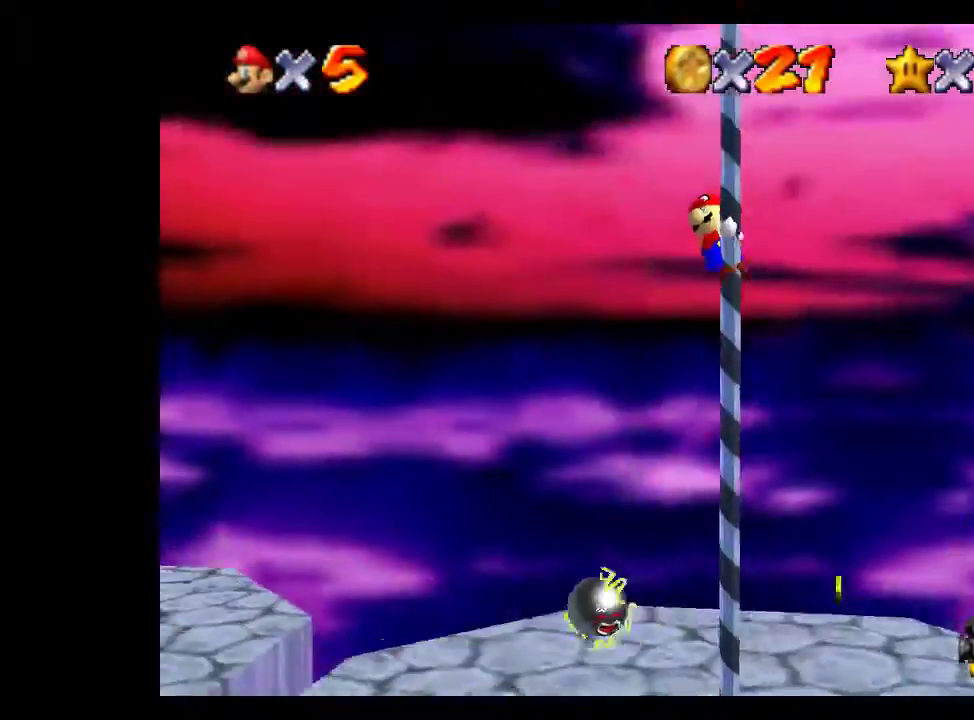
{"buttons": [], "left_stick": "up", "right_stick": "center", "events": [[67, "right_stick", "right"], [200, "right_stick", "center"]]}
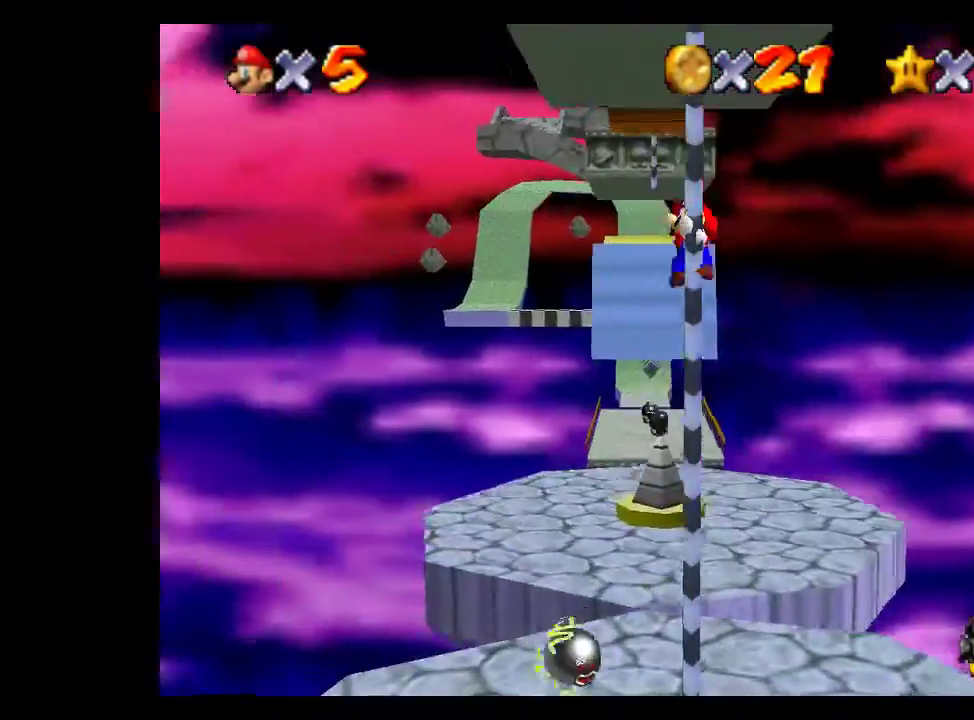
{"buttons": [], "left_stick": "up", "right_stick": "center", "events": []}
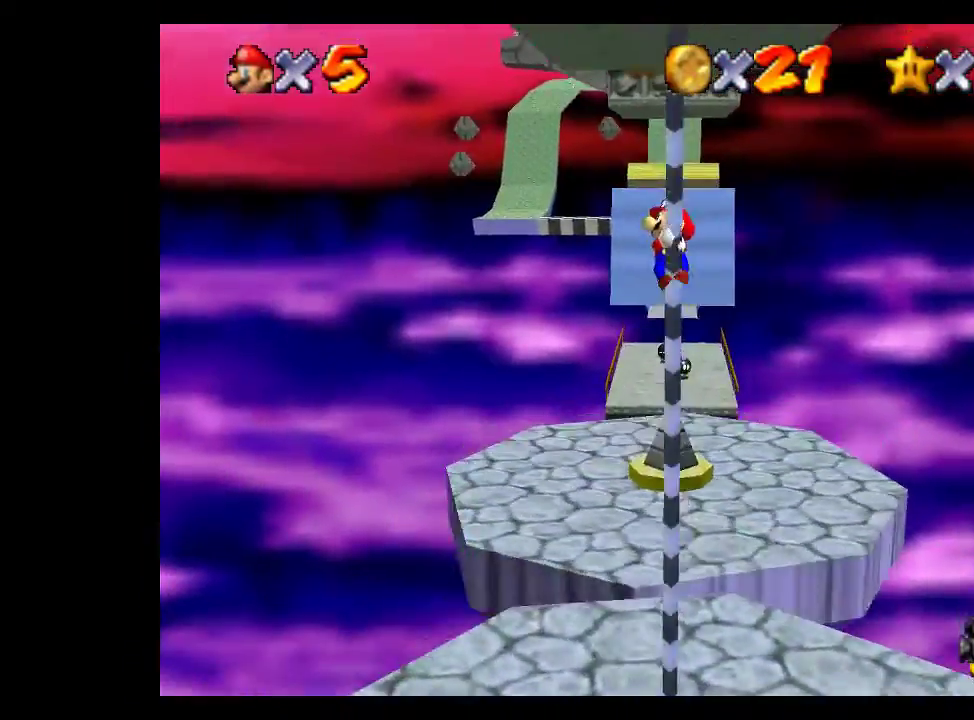
{"buttons": [], "left_stick": "up", "right_stick": "right", "events": [[100, "right_stick", "left"], [233, "right_stick", "right"], [333, "right_stick", "left"], [433, "right_stick", "right"]]}
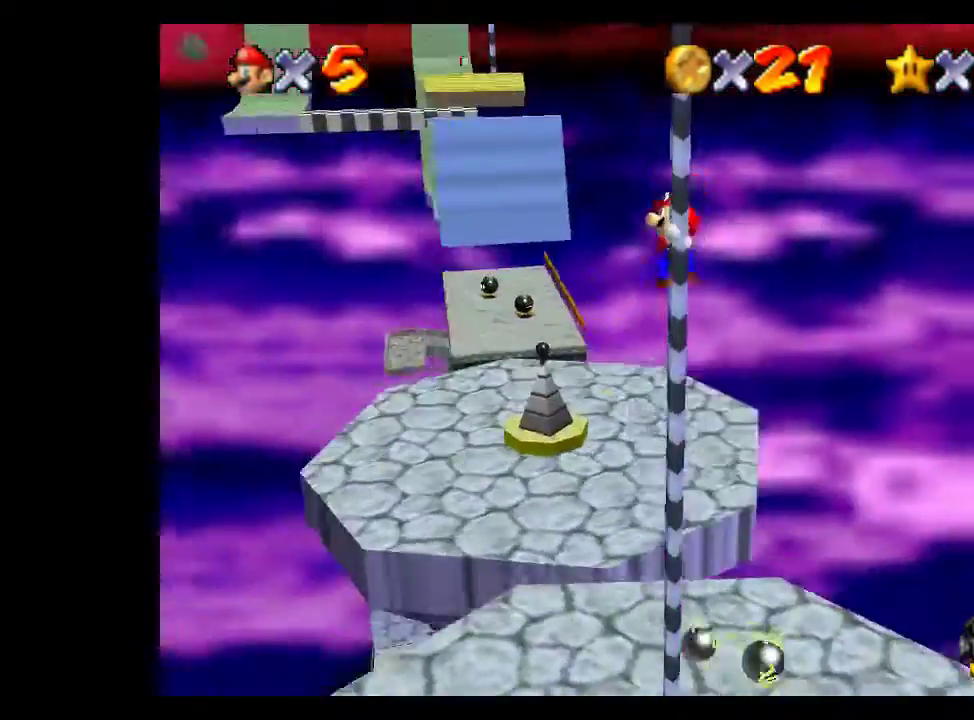
{"buttons": [], "left_stick": "up", "right_stick": "left", "events": [[33, "right_stick", "left"], [133, "right_stick", "right"], [200, "right_stick", "left"], [267, "right_stick", "right"], [333, "right_stick", "left"], [433, "right_stick", "right"], [500, "right_stick", "left"]]}
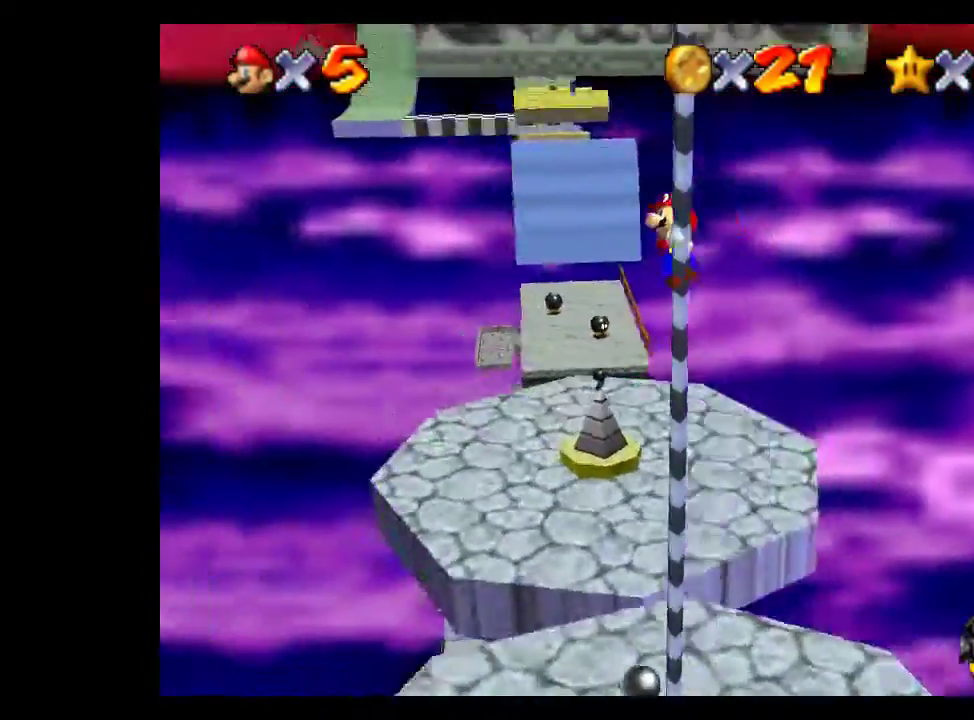
{"buttons": [], "left_stick": "up", "right_stick": "center", "events": [[67, "right_stick", "right"], [133, "right_stick", "left"], [233, "right_stick", "up-right"], [300, "right_stick", "center"]]}
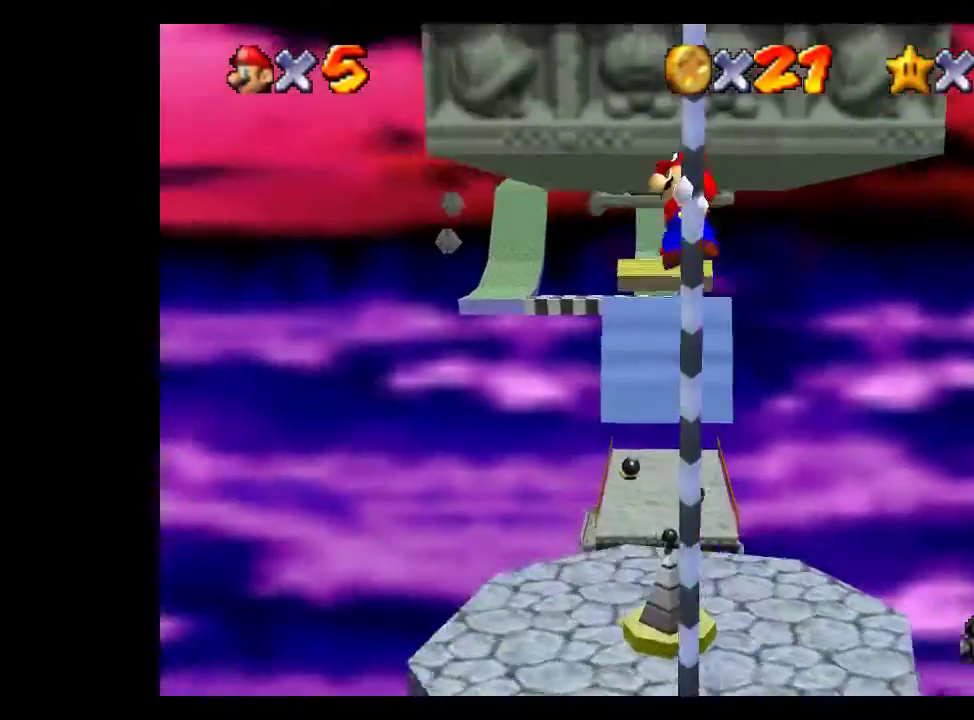
{"buttons": [], "left_stick": "up", "right_stick": "left", "events": [[500, "right_stick", "left"]]}
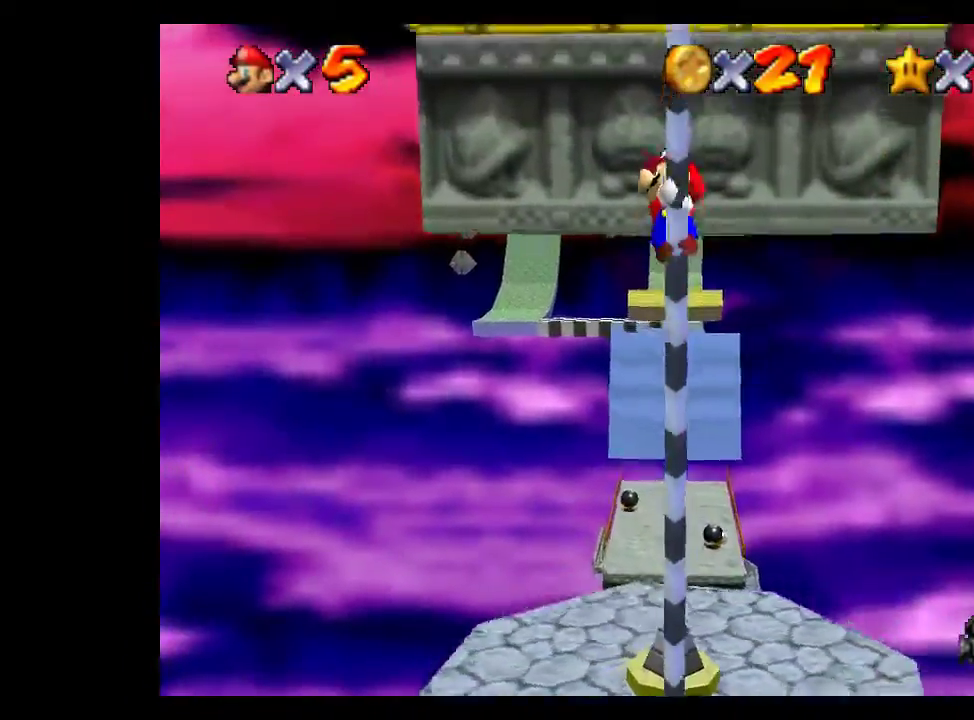
{"buttons": [], "left_stick": "up", "right_stick": "down-left", "events": [[100, "right_stick", "up-right"], [333, "right_stick", "down"], [400, "right_stick", "up-right"], [467, "right_stick", "down-left"]]}
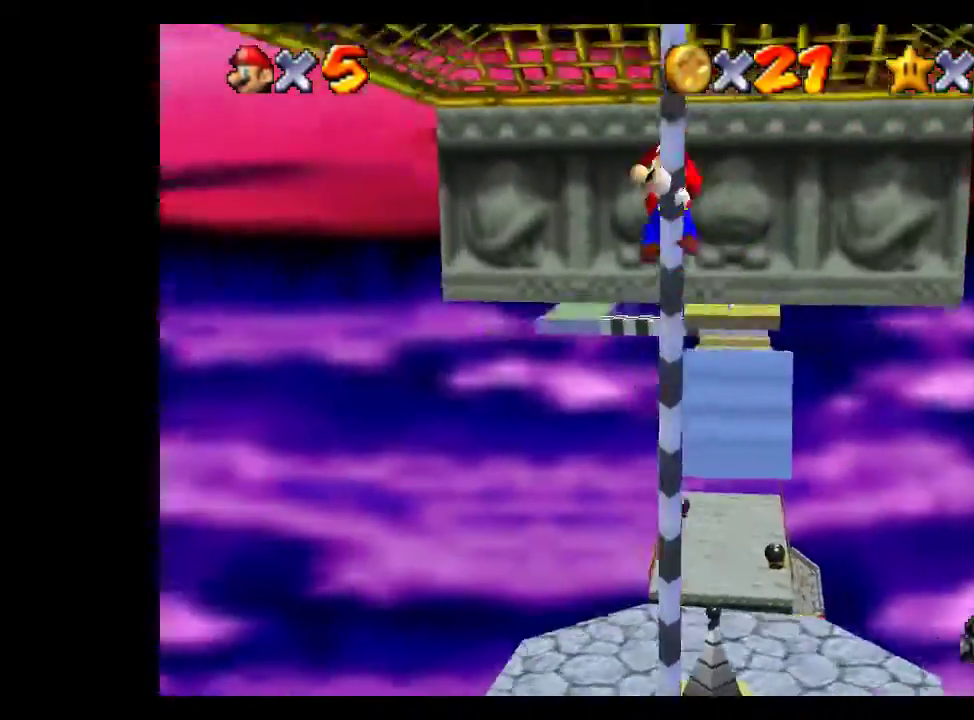
{"buttons": [], "left_stick": "up", "right_stick": "center", "events": [[33, "right_stick", "center"]]}
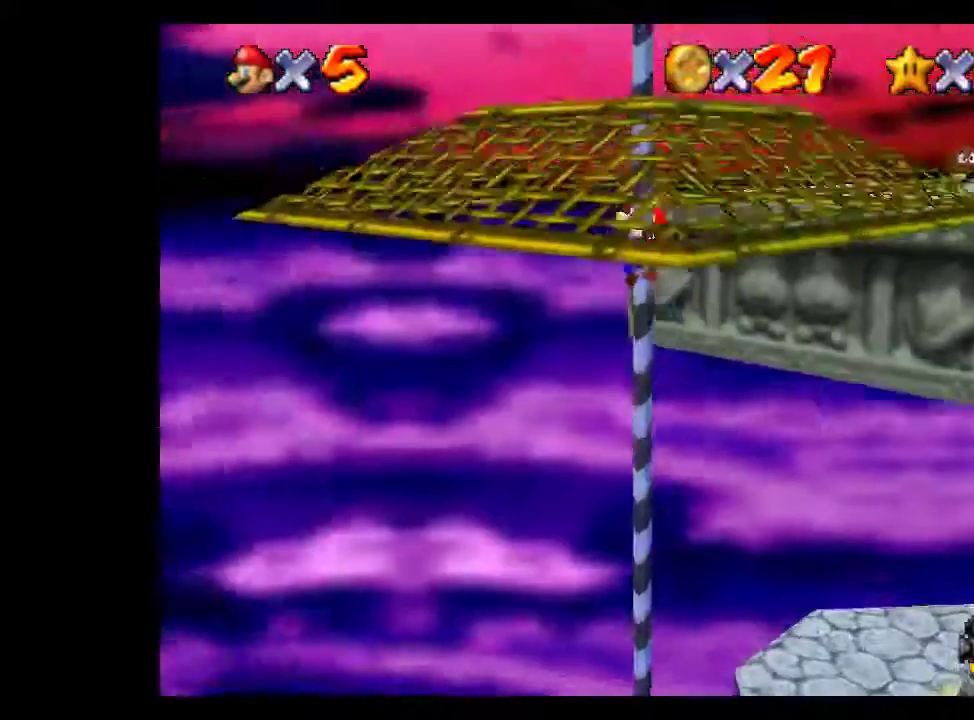
{"buttons": [], "left_stick": "up", "right_stick": "center", "events": [[67, "right_stick", "left"], [133, "right_stick", "center"]]}
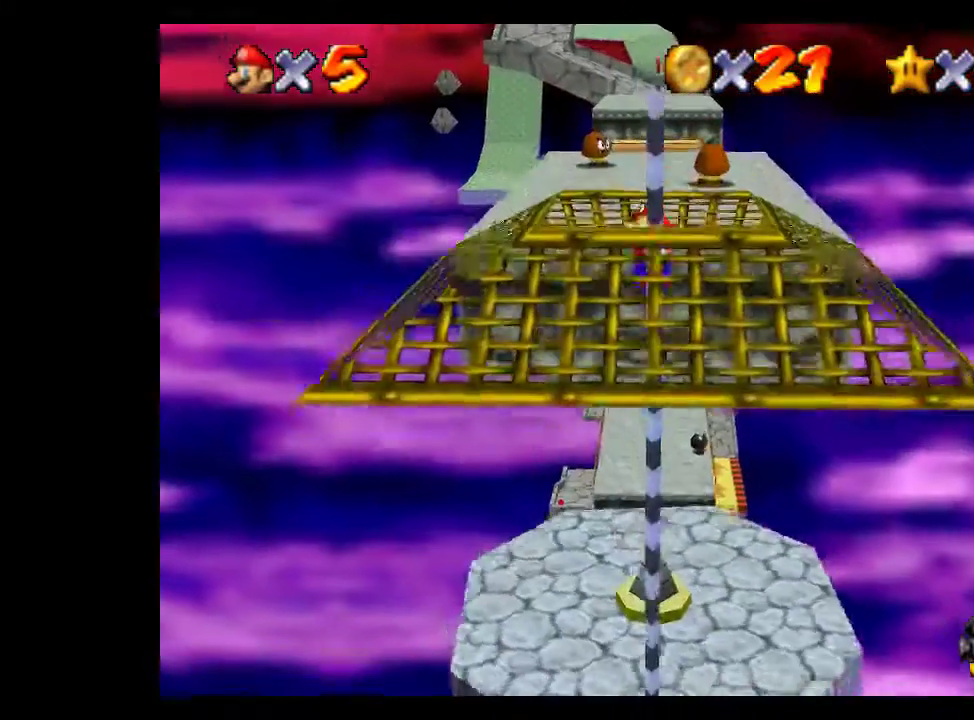
{"buttons": [], "left_stick": "up", "right_stick": "center", "events": [[367, "A", "down"], [500, "A", "up"]]}
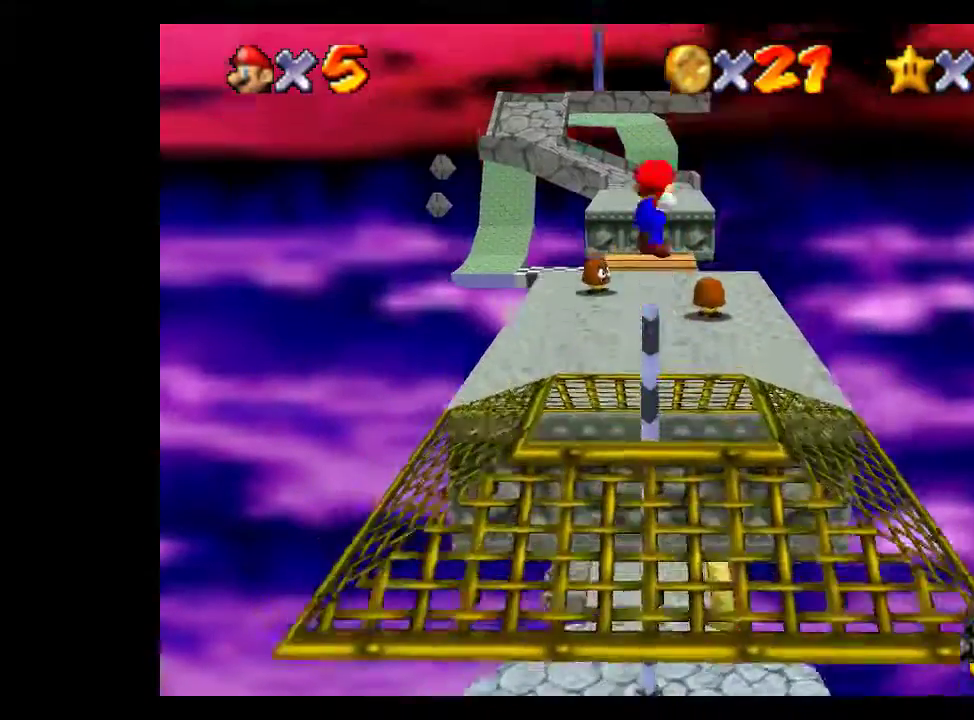
{"buttons": [], "left_stick": "up", "right_stick": "center", "events": []}
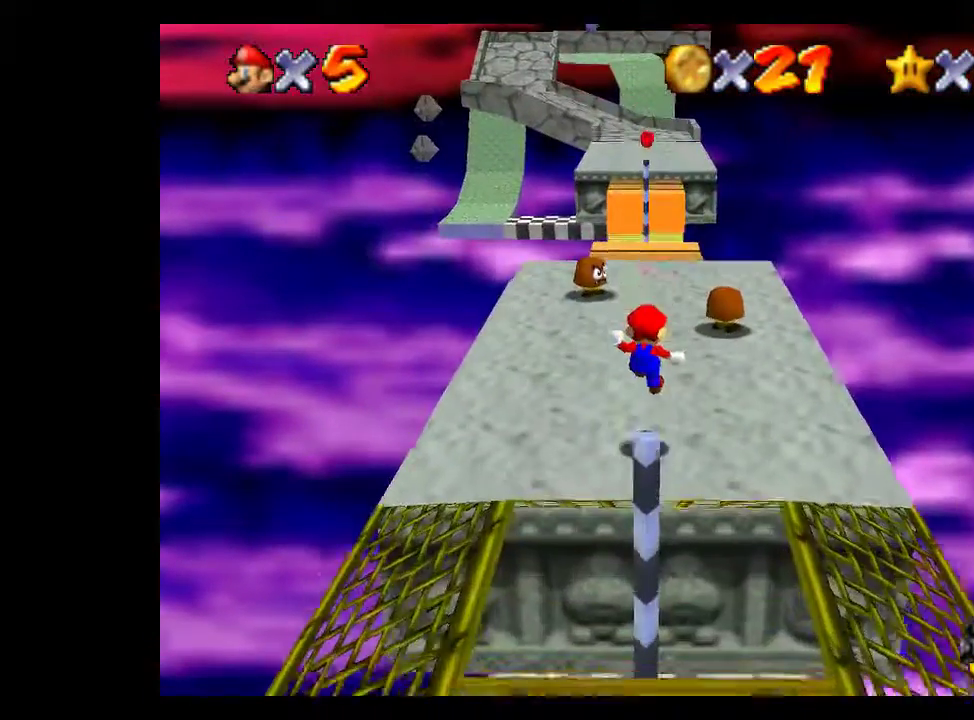
{"buttons": [], "left_stick": "up", "right_stick": "center", "events": []}
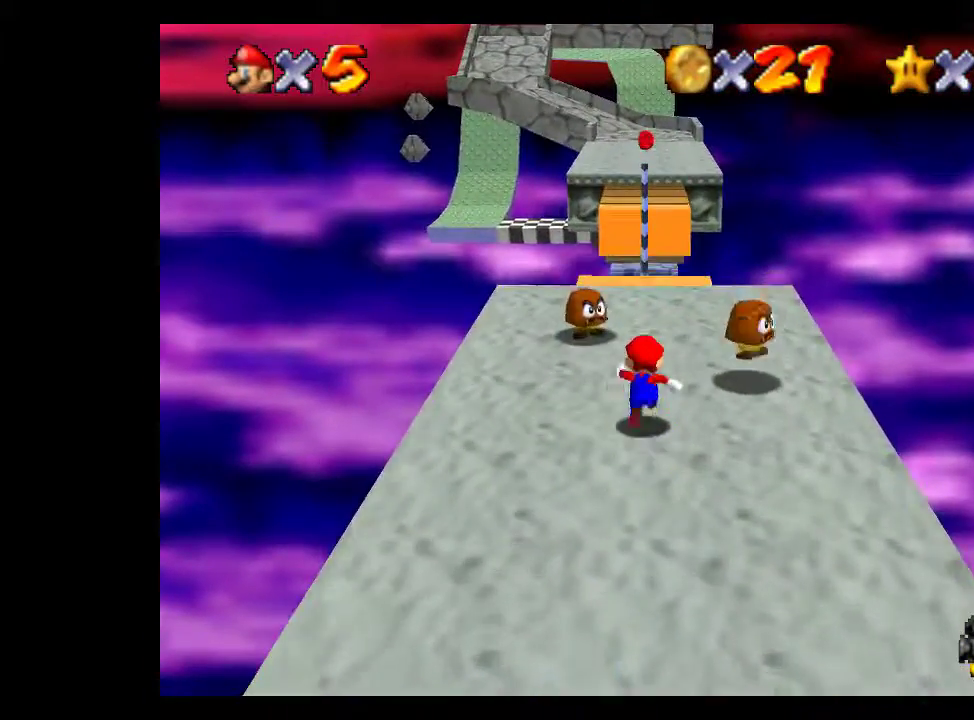
{"buttons": [], "left_stick": "up", "right_stick": "center", "events": []}
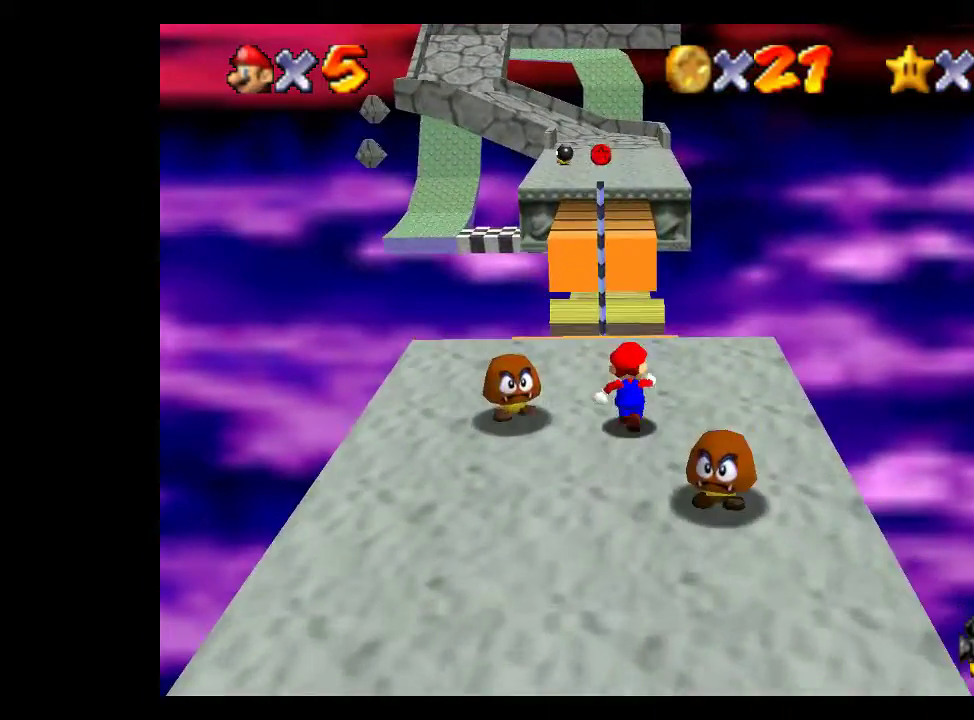
{"buttons": ["A", "L2"], "left_stick": "up", "right_stick": "center", "events": [[200, "L2", "down"], [267, "A", "down"], [400, "left_stick", "up-right"], [500, "left_stick", "up"]]}
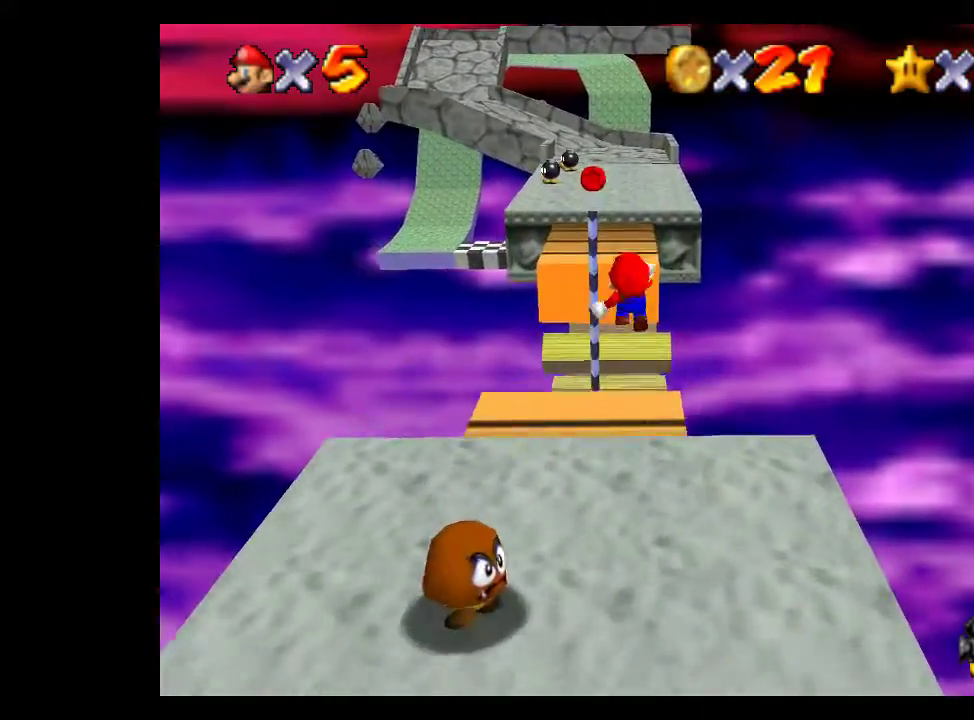
{"buttons": [], "left_stick": "up-left", "right_stick": "center", "events": [[200, "left_stick", "up-left"], [400, "L2", "up"], [433, "A", "up"]]}
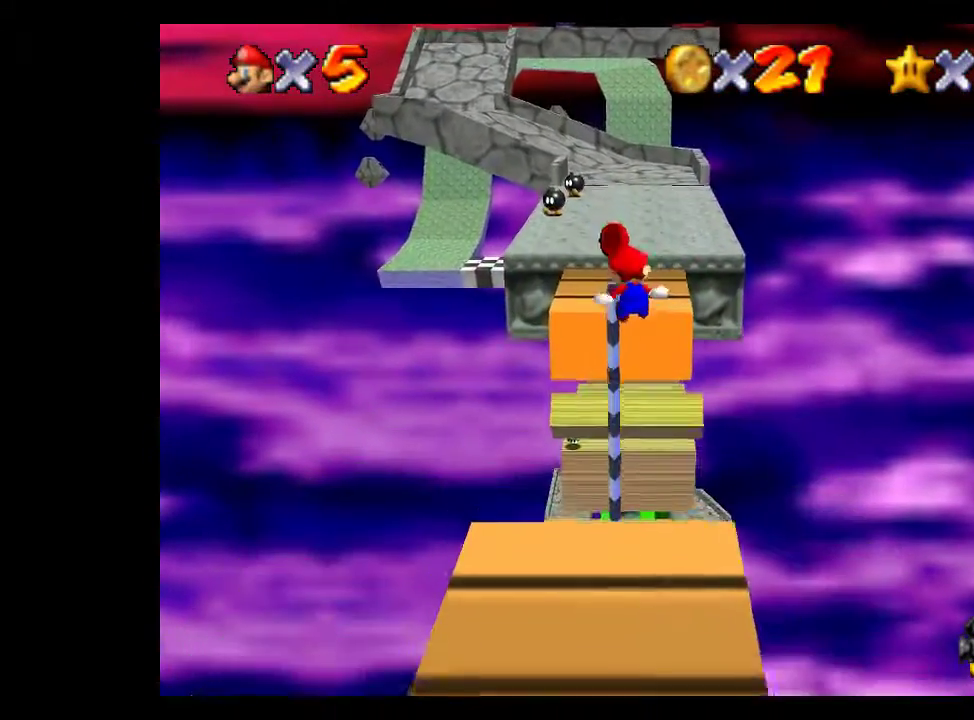
{"buttons": ["X", "L2"], "left_stick": "up", "right_stick": "center", "events": [[67, "L1", "down"], [100, "left_stick", "up"], [167, "L1", "up"], [233, "L2", "down"], [300, "X", "down"]]}